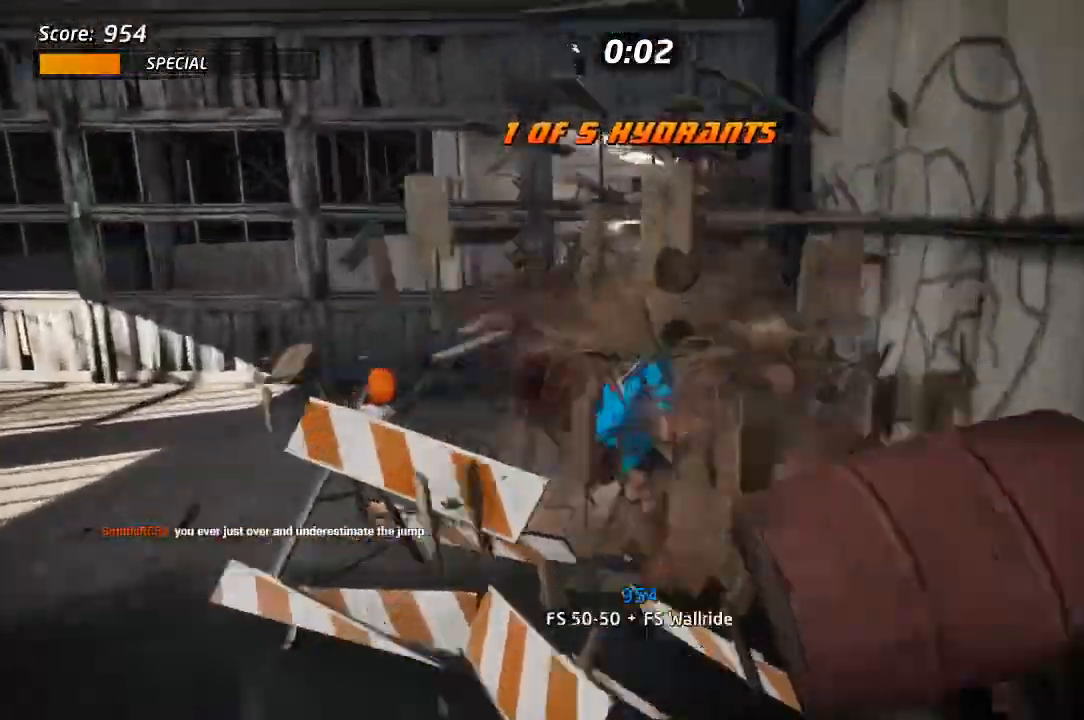
Gameplay with a controller (PlayStation layout); each line is a JSON object with the inputs held at the frame after it. "events" lists button and stick changes between this image and that frame as [ms after this image, input, new state], when the widget could be followed in between.
{"buttons": ["CROSS", "TRIANGLE", "DPAD_UP"], "left_stick": "center", "right_stick": "center", "events": [[33, "L1", "down"], [67, "SQUARE", "up"], [133, "SQUARE", "down"], [150, "DPAD_LEFT", "up"], [233, "SQUARE", "up"], [433, "L1", "up"]]}
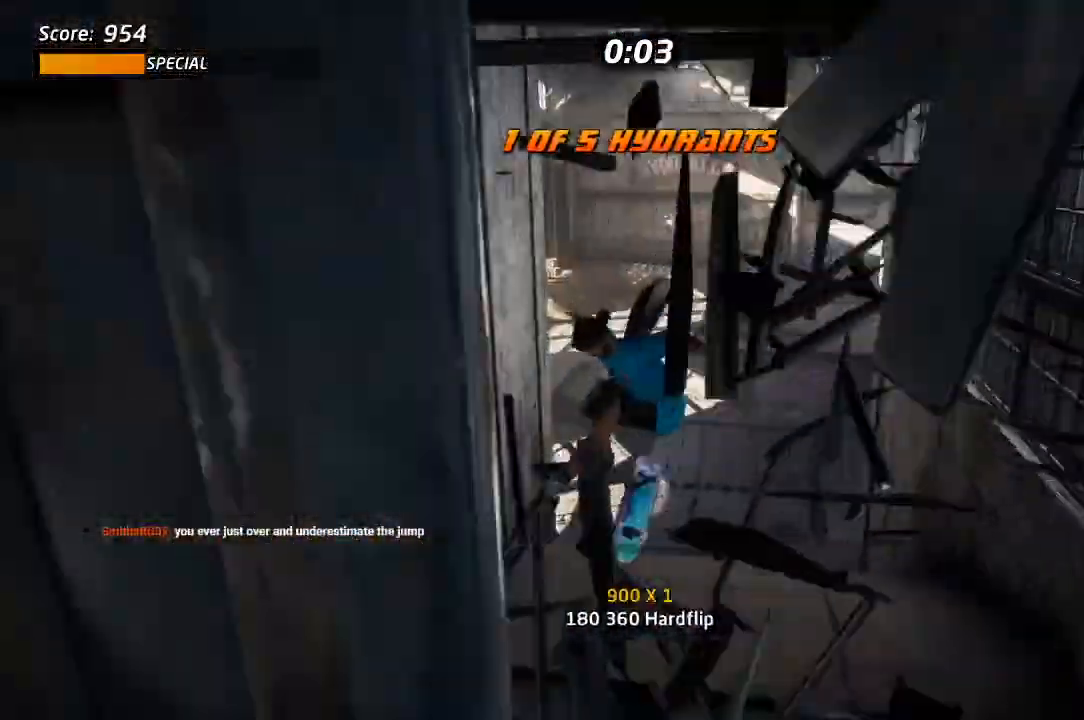
{"buttons": ["CROSS", "TRIANGLE", "DPAD_UP", "DPAD_RIGHT"], "left_stick": "center", "right_stick": "center", "events": [[500, "DPAD_RIGHT", "down"]]}
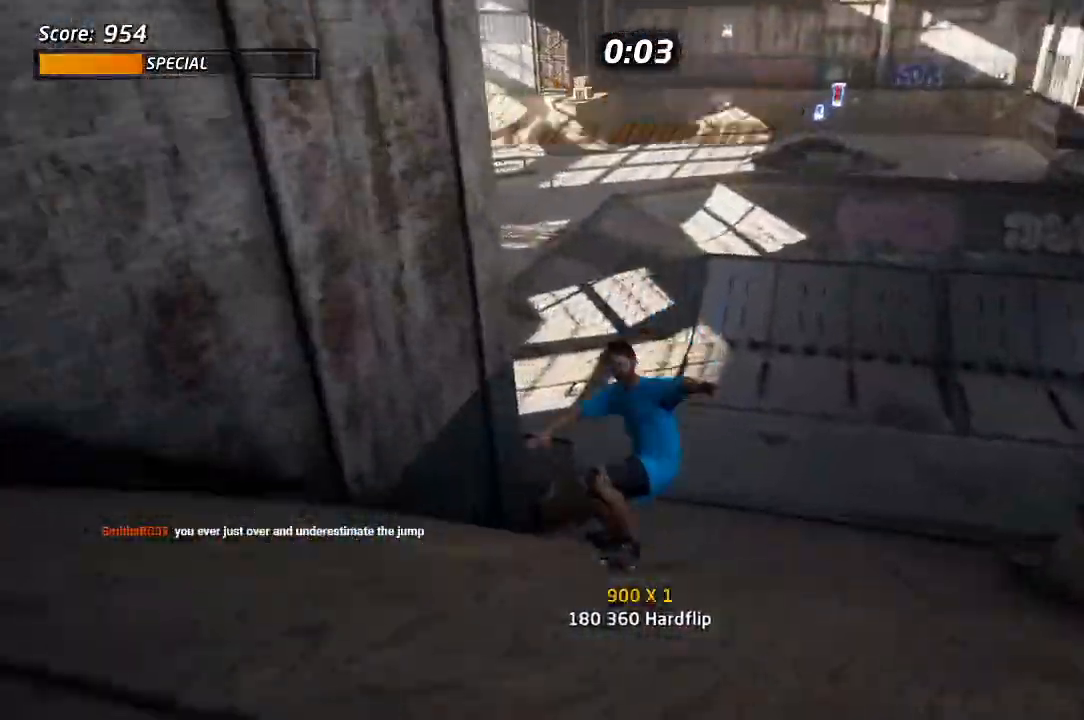
{"buttons": ["CROSS", "DPAD_LEFT"], "left_stick": "center", "right_stick": "center", "events": [[83, "DPAD_DOWN", "down"], [150, "DPAD_DOWN", "up"], [233, "TRIANGLE", "up"], [267, "DPAD_RIGHT", "up"], [333, "DPAD_UP", "up"], [483, "DPAD_LEFT", "down"]]}
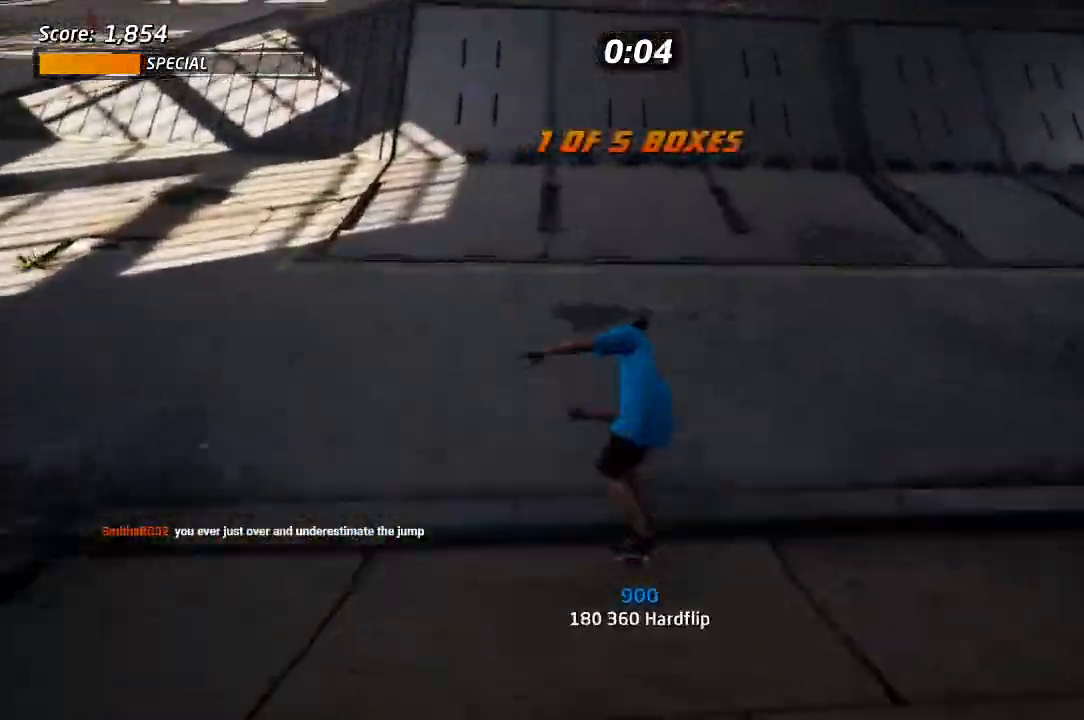
{"buttons": ["CROSS", "DPAD_LEFT"], "left_stick": "center", "right_stick": "center"}
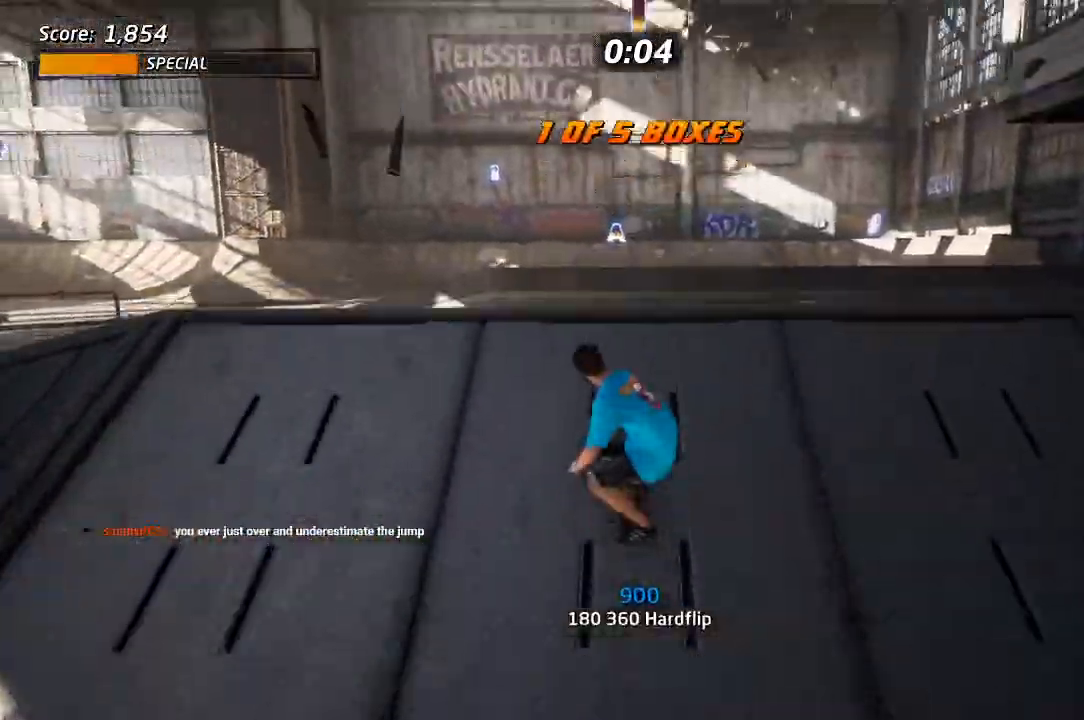
{"buttons": ["DPAD_LEFT"], "left_stick": "center", "right_stick": "center", "events": [[33, "CROSS", "up"], [100, "DPAD_RIGHT", "down"], [117, "SQUARE", "down"], [167, "DPAD_RIGHT", "up"], [167, "SQUARE", "up"], [217, "DPAD_LEFT", "up"], [267, "DPAD_LEFT", "down"]]}
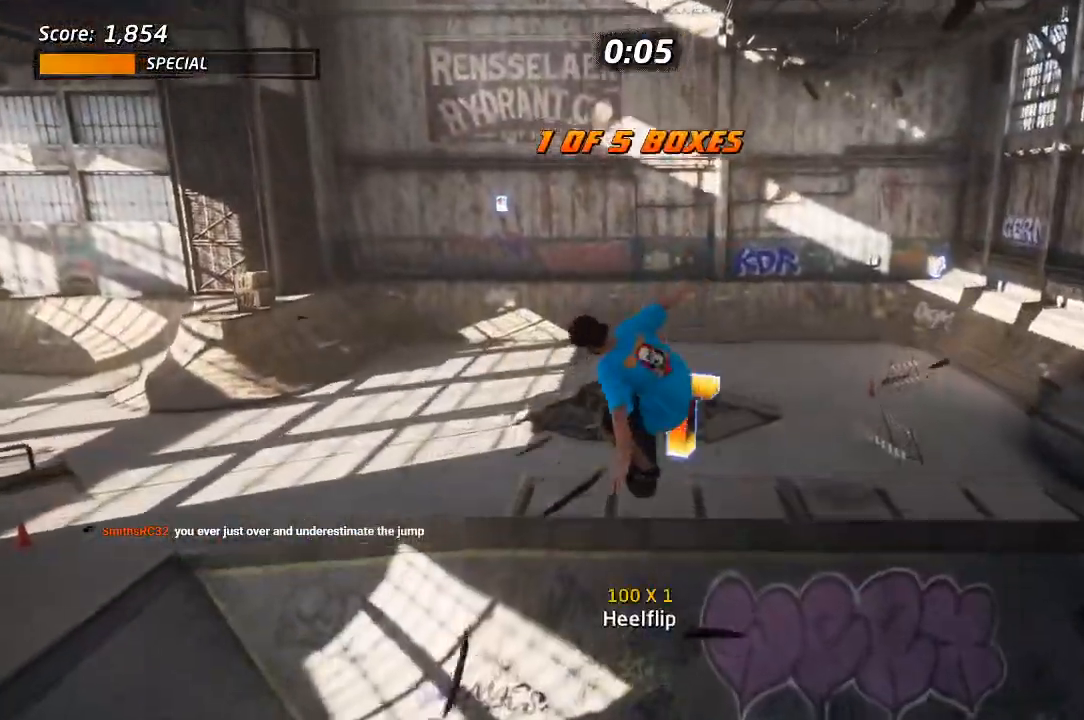
{"buttons": ["CROSS"], "left_stick": "center", "right_stick": "center", "events": [[117, "CROSS", "down"], [167, "DPAD_LEFT", "up"]]}
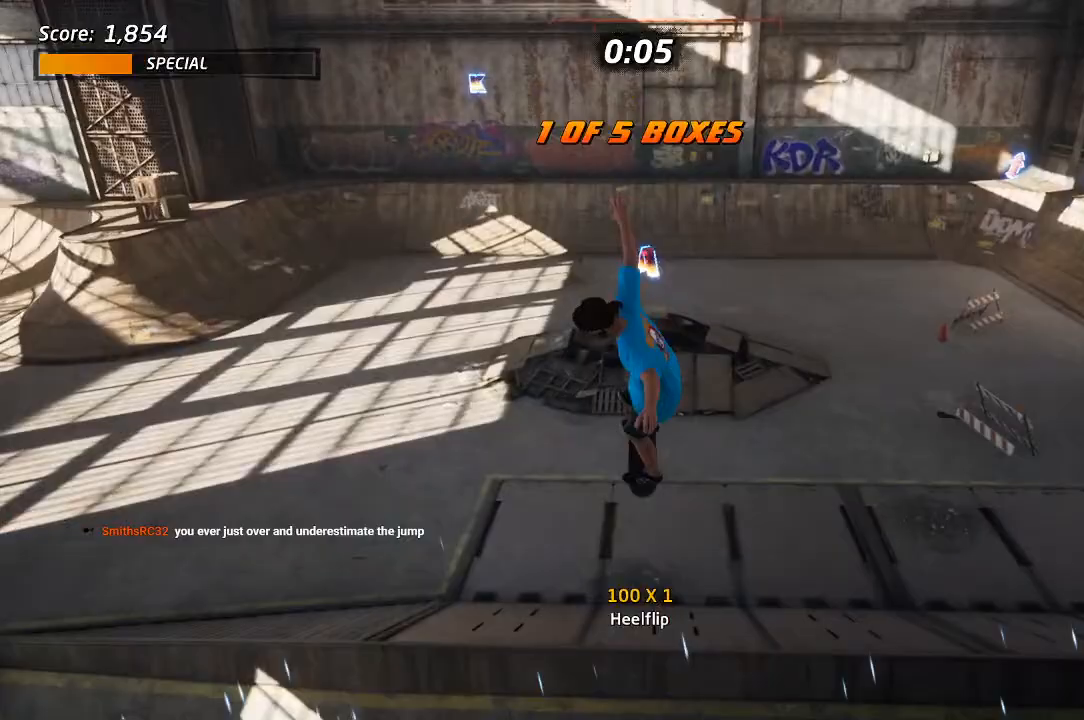
{"buttons": ["CROSS", "DPAD_UP"], "left_stick": "center", "right_stick": "center", "events": [[50, "DPAD_UP", "down"], [133, "DPAD_UP", "up"], [200, "DPAD_UP", "down"], [283, "DPAD_UP", "up"], [333, "DPAD_UP", "down"]]}
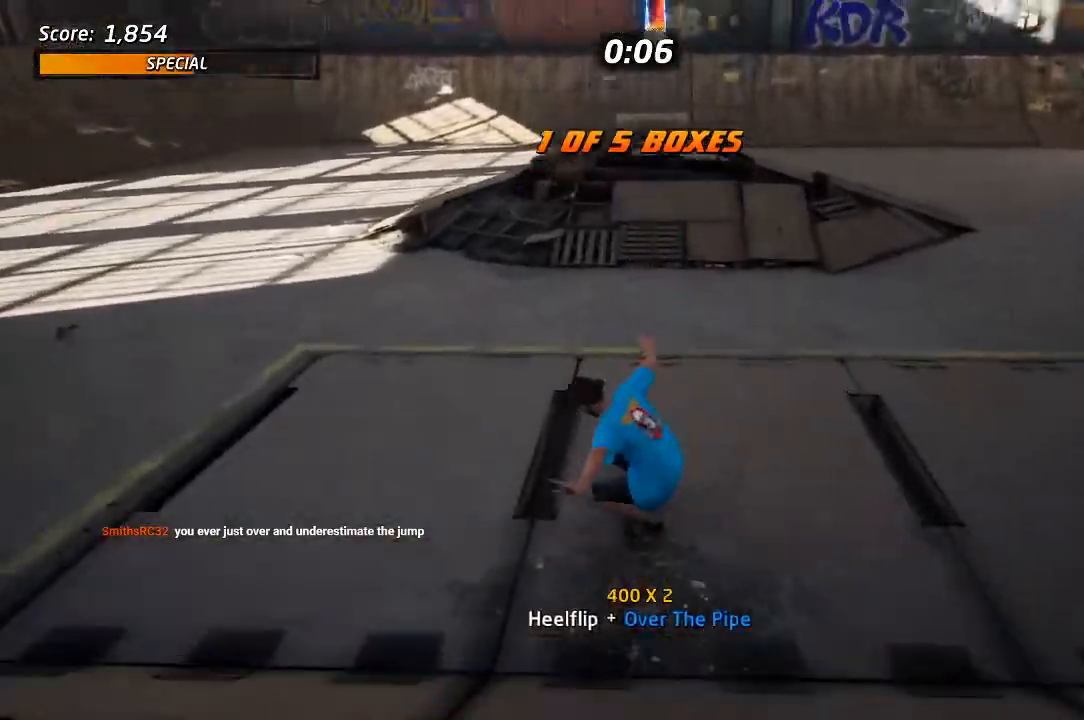
{"buttons": ["CROSS", "DPAD_UP"], "left_stick": "center", "right_stick": "center", "events": [[133, "CROSS", "up"], [200, "CROSS", "down"]]}
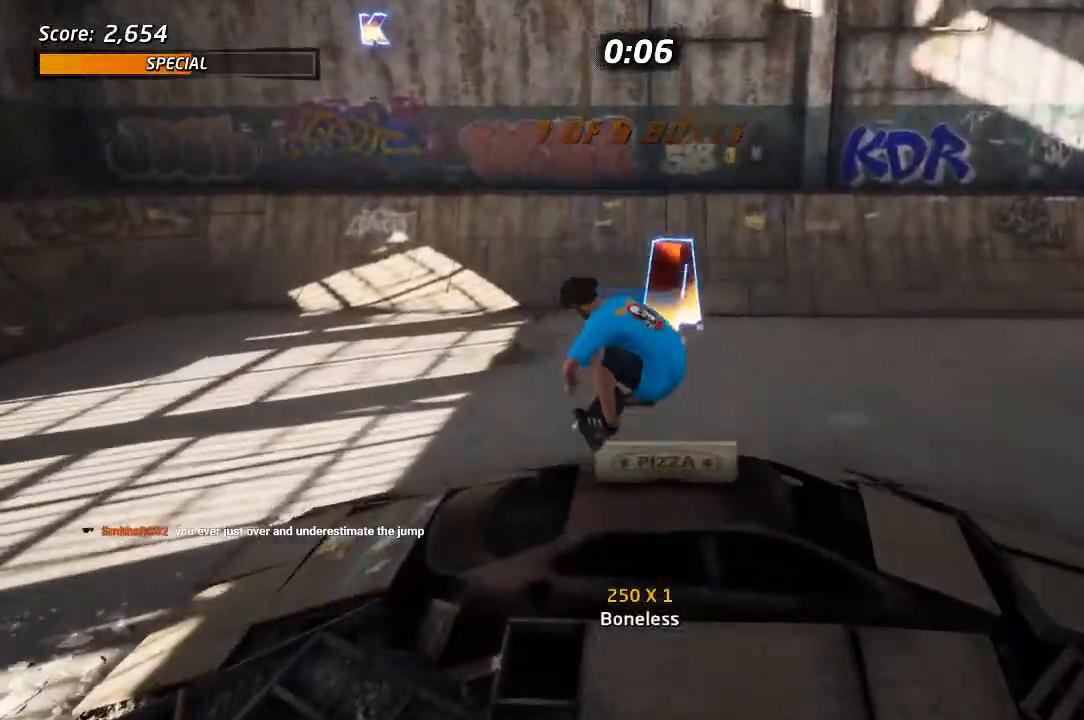
{"buttons": ["CROSS", "DPAD_LEFT"], "left_stick": "center", "right_stick": "center", "events": [[350, "DPAD_LEFT", "down"], [350, "DPAD_UP", "up"], [417, "DPAD_DOWN", "down"], [500, "DPAD_DOWN", "up"]]}